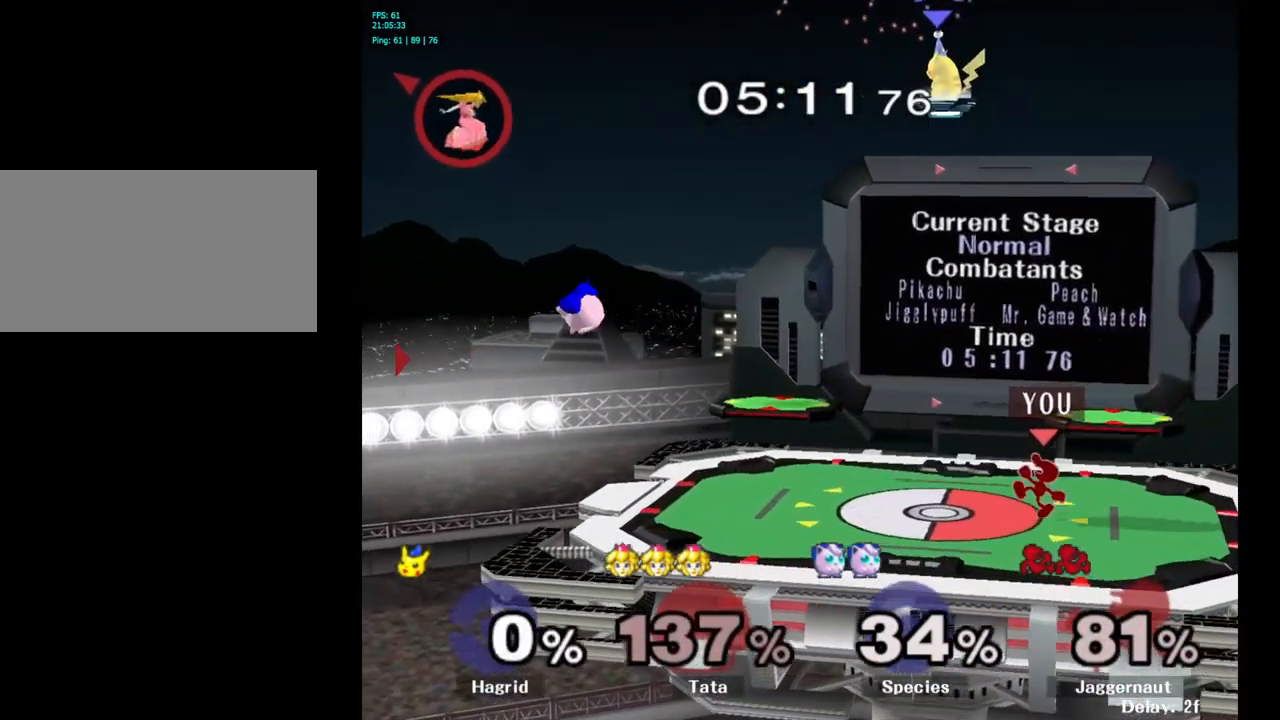
Gameplay with a controller (Nintendo layout); each line is a JSON object with the inputs held at the frame after it. "events" lists button and stick changes between this image and that frame as [ms after this image, input, new state], when the widget could be followed in between. Not read: L3 R3.
{"buttons": [], "left_stick": "center", "right_stick": "center", "events": [[233, "Y", "down"], [267, "left_stick", "down-right"], [333, "R1", "down"], [417, "Y", "up"], [467, "R1", "up"], [467, "left_stick", "center"]]}
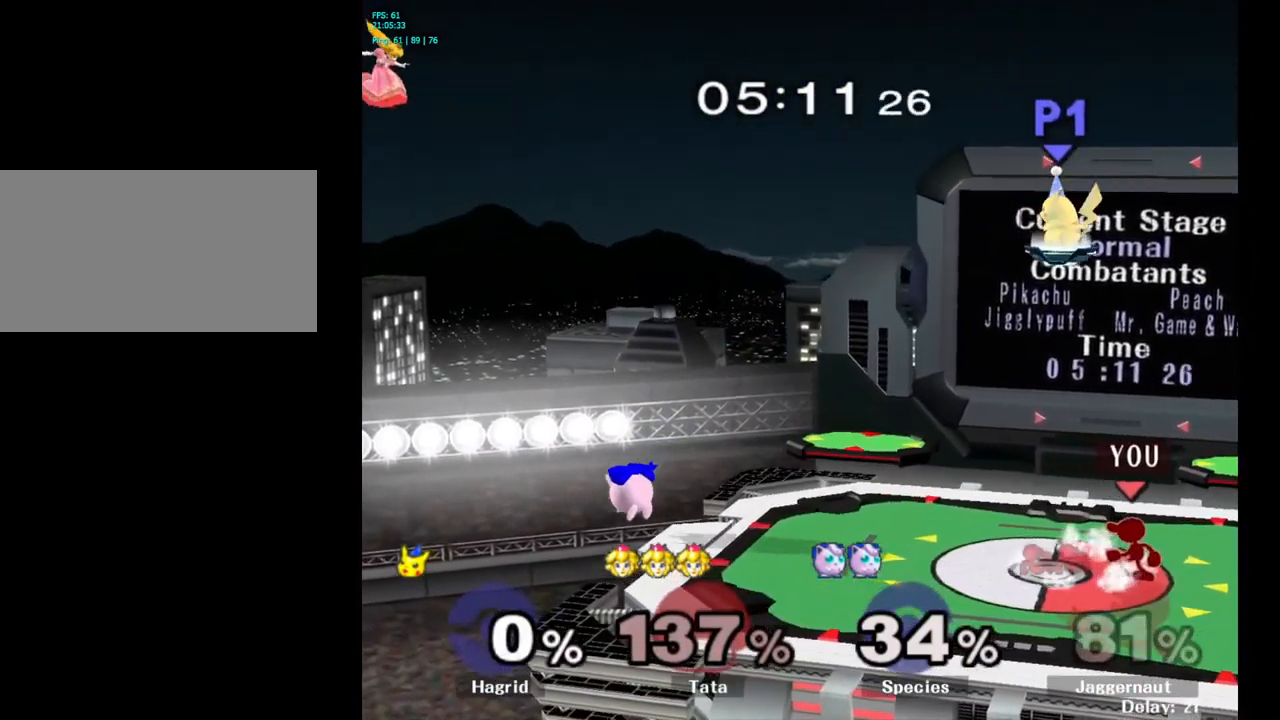
{"buttons": [], "left_stick": "down-right", "right_stick": "center", "events": [[66, "Y", "down"], [66, "left_stick", "down-right"], [99, "R1", "down"], [183, "Y", "up"], [233, "R1", "up"], [233, "left_stick", "center"], [316, "Y", "down"], [333, "left_stick", "down-right"], [383, "R1", "down"], [499, "R1", "up"], [499, "Y", "up"]]}
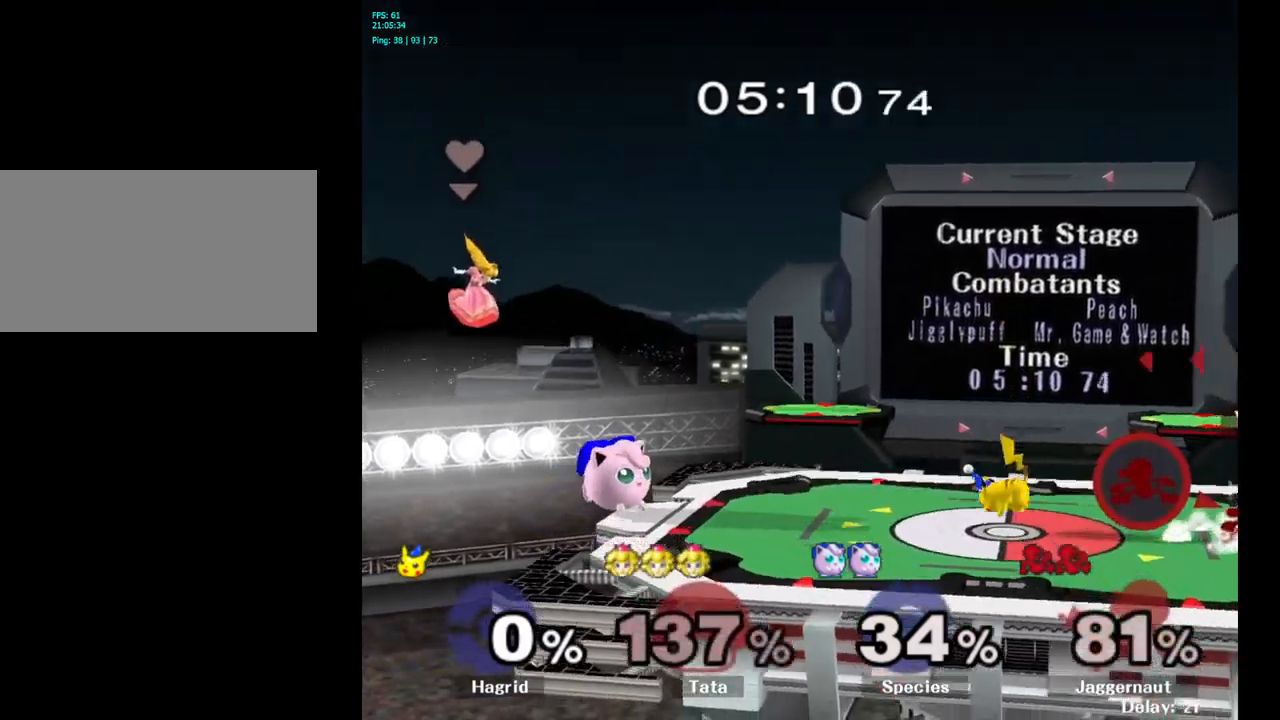
{"buttons": [], "left_stick": "center", "right_stick": "center", "events": [[17, "left_stick", "center"]]}
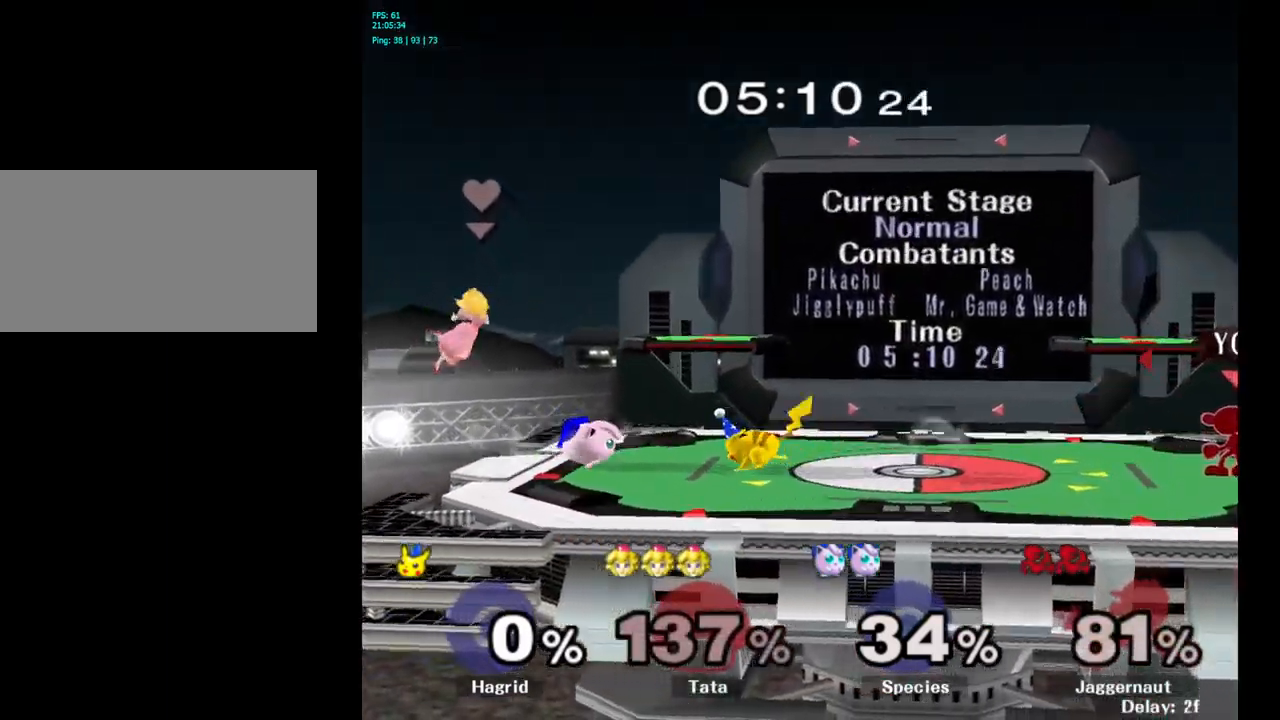
{"buttons": [], "left_stick": "down", "right_stick": "center", "events": [[150, "left_stick", "left"], [500, "left_stick", "down"]]}
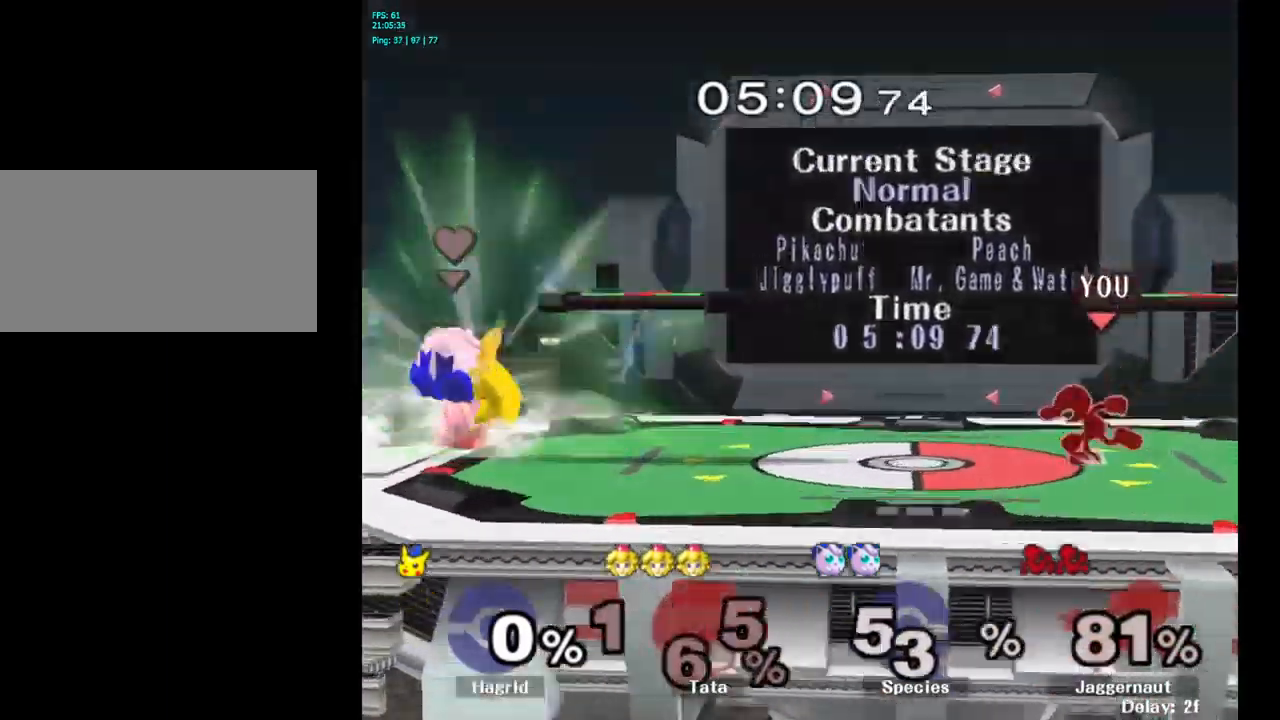
{"buttons": [], "left_stick": "left", "right_stick": "center", "events": [[200, "left_stick", "center"], [317, "left_stick", "left"]]}
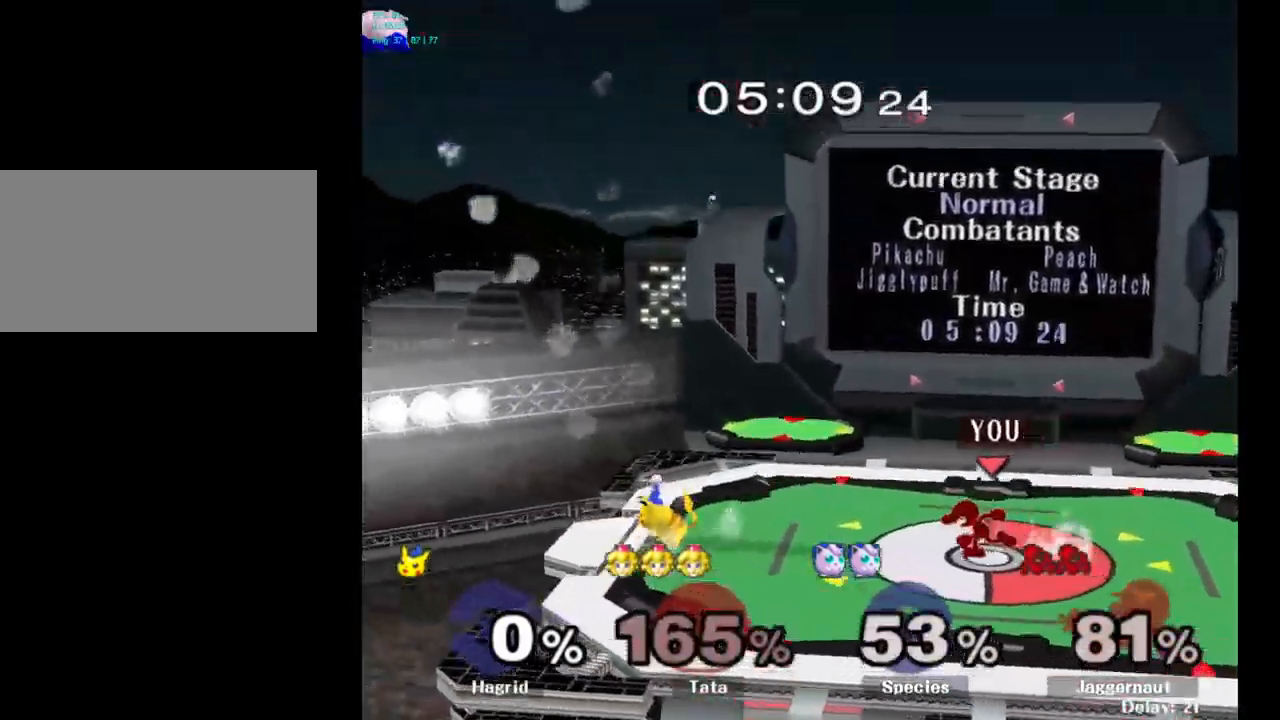
{"buttons": [], "left_stick": "left", "right_stick": "center", "events": [[200, "Y", "down"], [217, "Y", "up"], [300, "A", "down"], [400, "A", "up"]]}
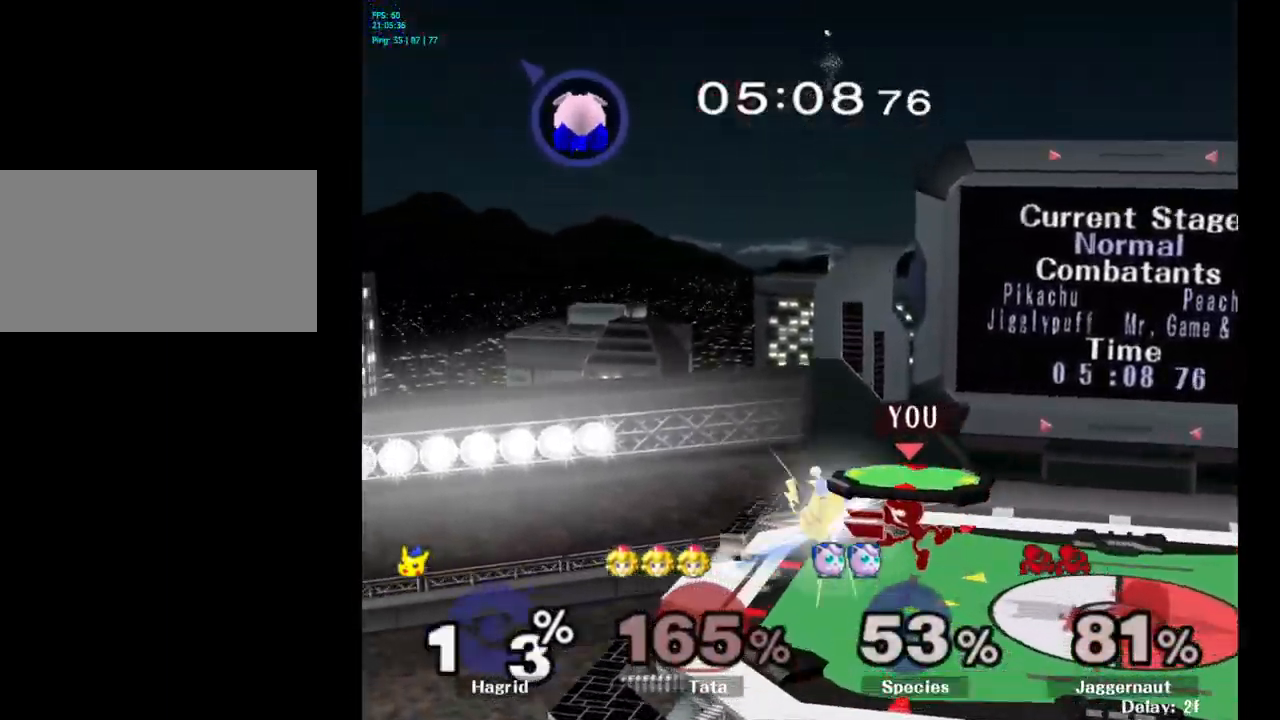
{"buttons": ["A"], "left_stick": "down", "right_stick": "center", "events": [[200, "R1", "down"], [200, "left_stick", "down"], [367, "R1", "up"], [483, "A", "down"]]}
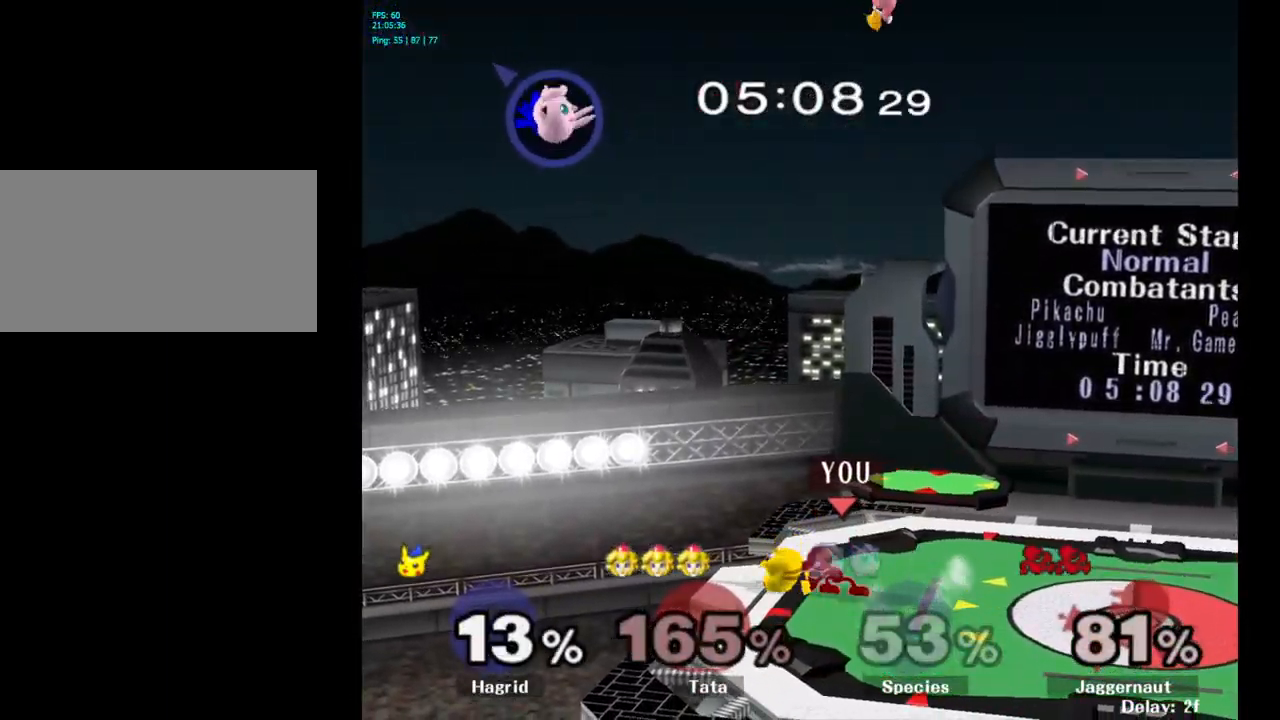
{"buttons": [], "left_stick": "center", "right_stick": "center", "events": [[33, "A", "up"], [133, "A", "down"], [233, "A", "up"], [300, "left_stick", "center"]]}
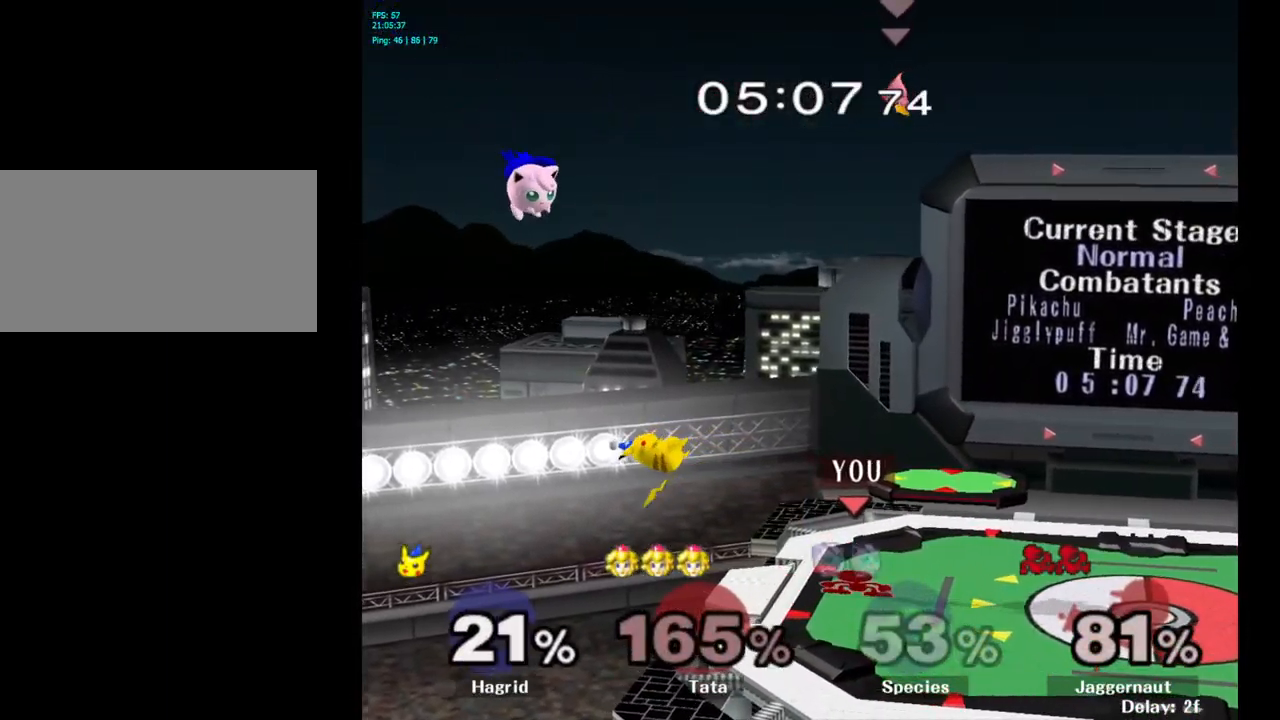
{"buttons": ["R1"], "left_stick": "down-right", "right_stick": "center", "events": [[33, "Y", "down"], [33, "left_stick", "down-right"], [67, "R1", "down"], [167, "Y", "up"], [200, "R1", "up"], [217, "left_stick", "center"], [333, "Y", "down"], [367, "left_stick", "down-right"], [400, "R1", "down"], [500, "Y", "up"]]}
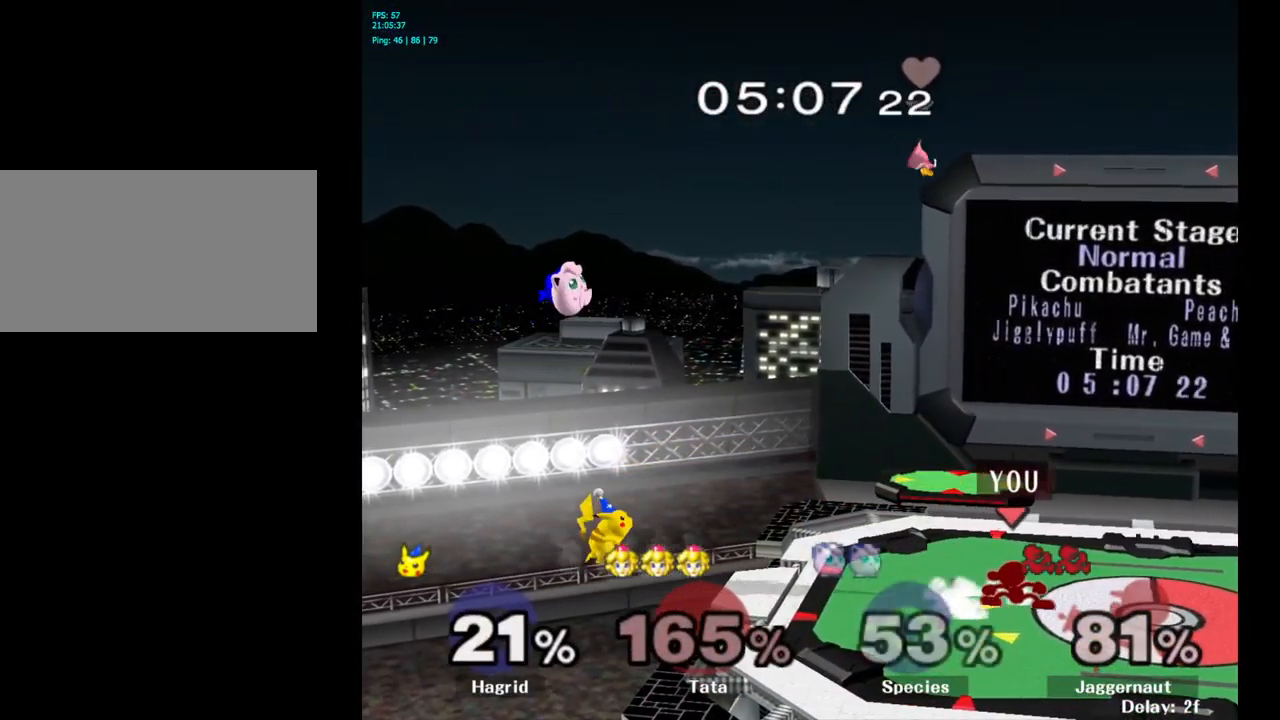
{"buttons": [], "left_stick": "center", "right_stick": "center", "events": [[33, "R1", "up"], [67, "left_stick", "center"]]}
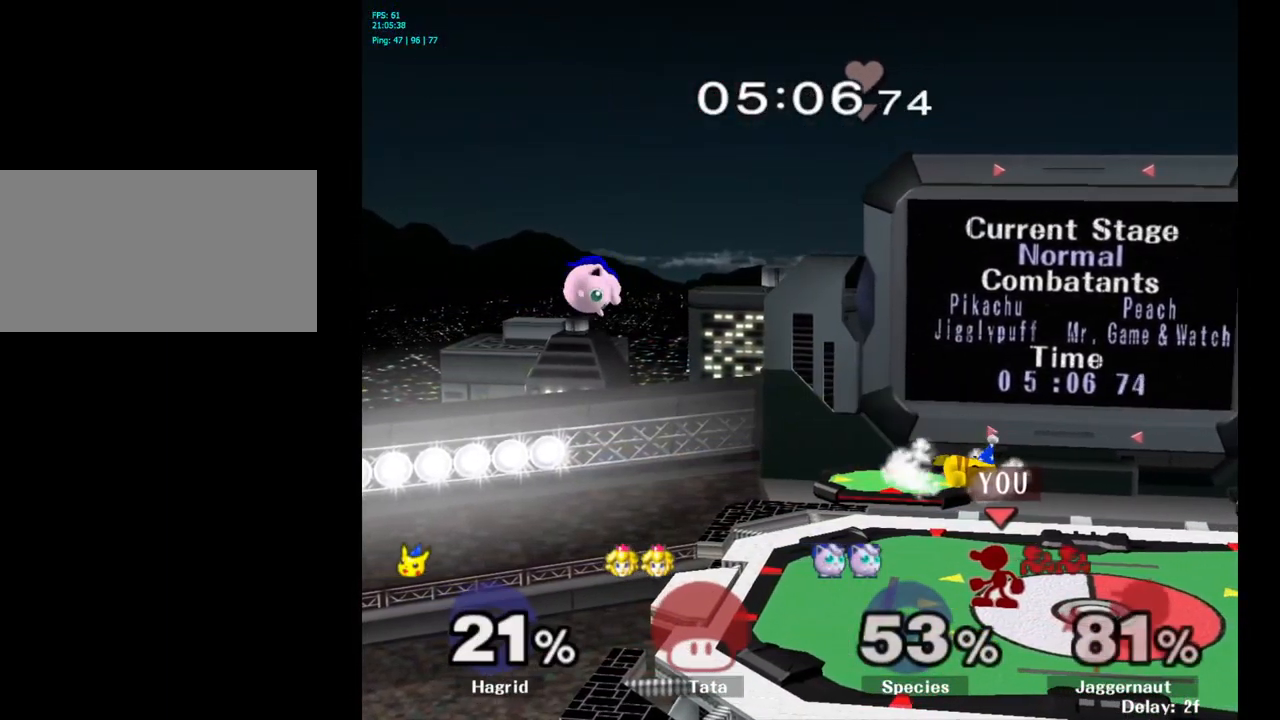
{"buttons": ["Y"], "left_stick": "up", "right_stick": "center", "events": [[417, "left_stick", "up"], [450, "Y", "down"]]}
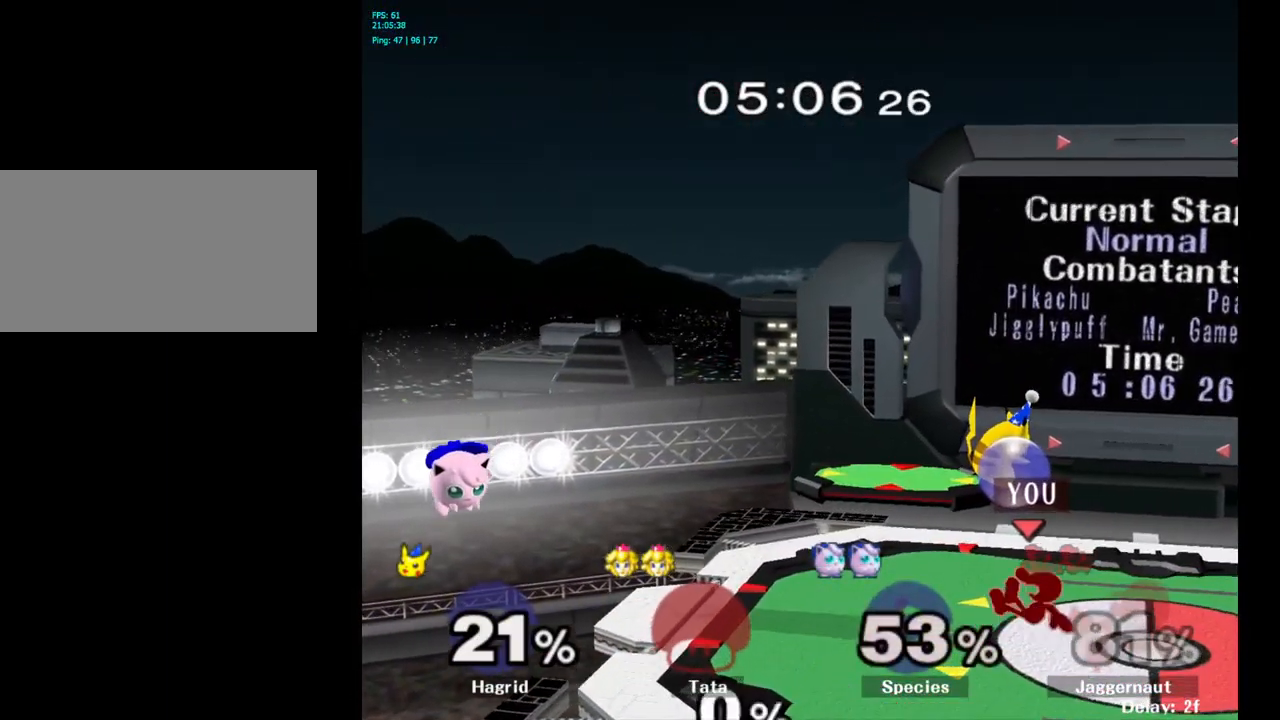
{"buttons": [], "left_stick": "up-right", "right_stick": "center", "events": [[33, "A", "down"], [100, "Y", "up"], [167, "left_stick", "up-left"], [200, "A", "up"], [300, "left_stick", "up-right"]]}
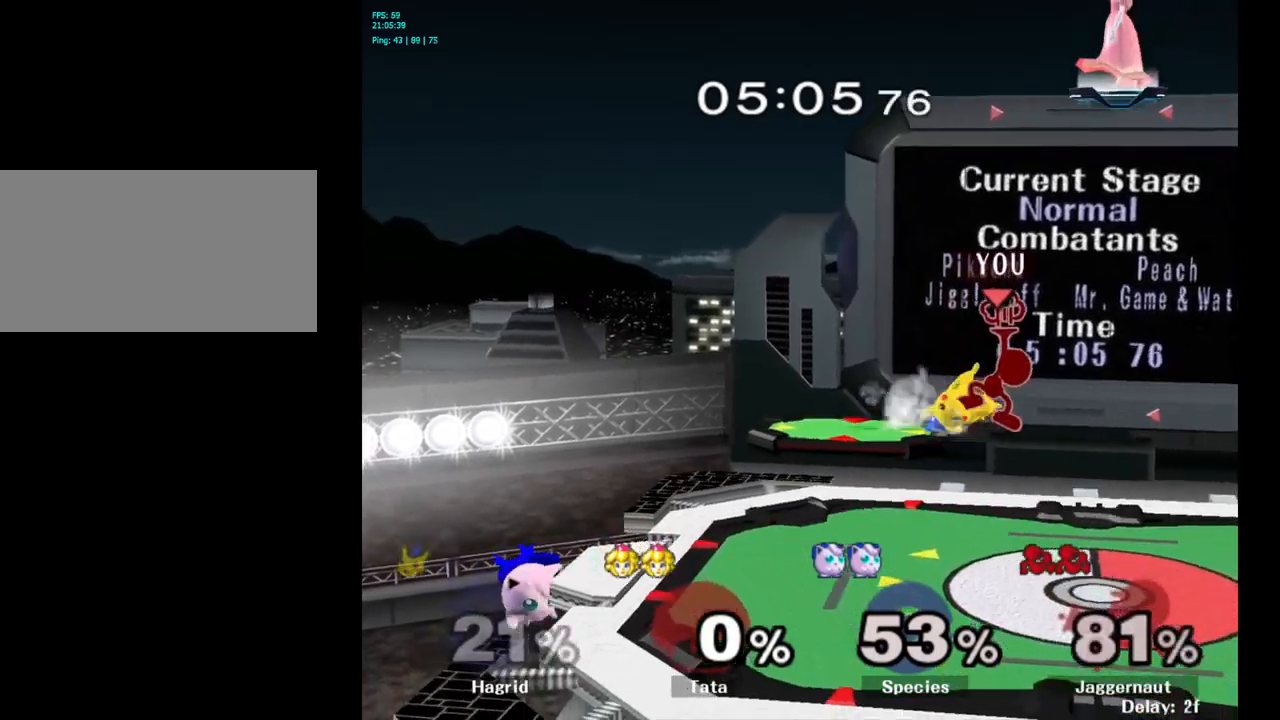
{"buttons": [], "left_stick": "center", "right_stick": "center", "events": [[34, "left_stick", "right"], [450, "left_stick", "center"]]}
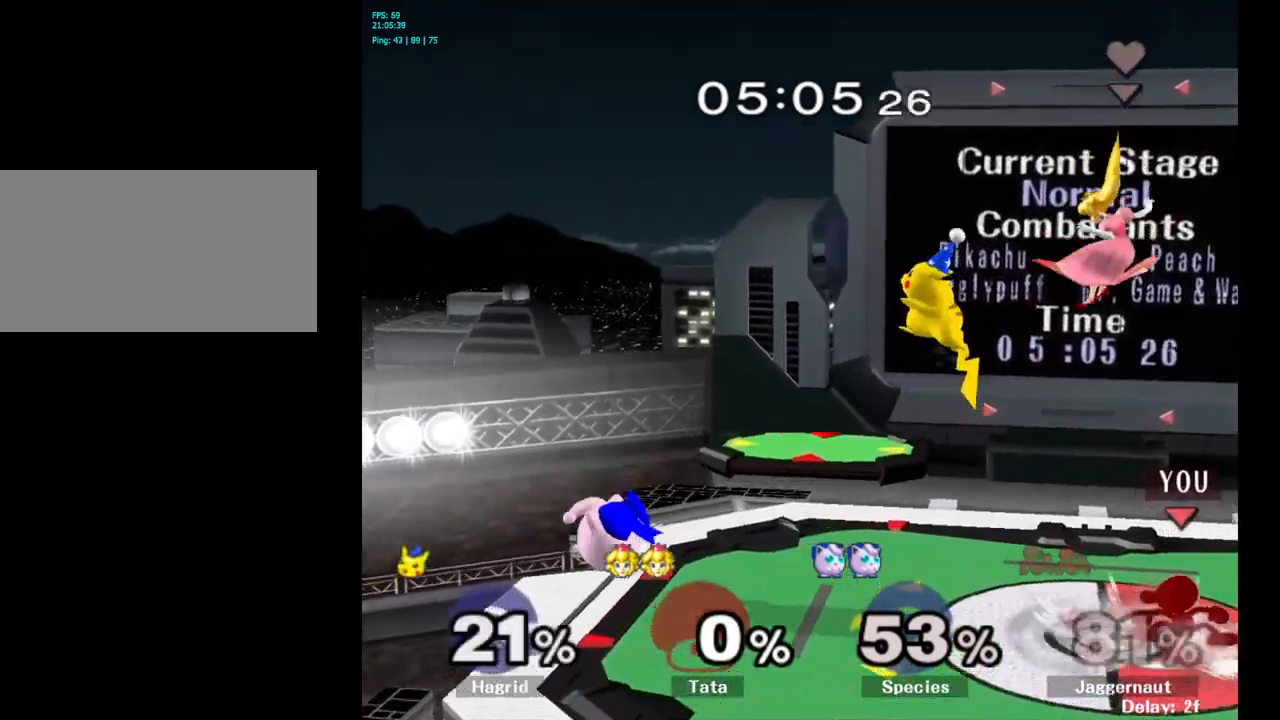
{"buttons": [], "left_stick": "center", "right_stick": "center", "events": [[84, "Y", "down"], [100, "left_stick", "down-right"], [150, "R1", "down"], [217, "Y", "up"], [267, "left_stick", "center"], [284, "R1", "up"]]}
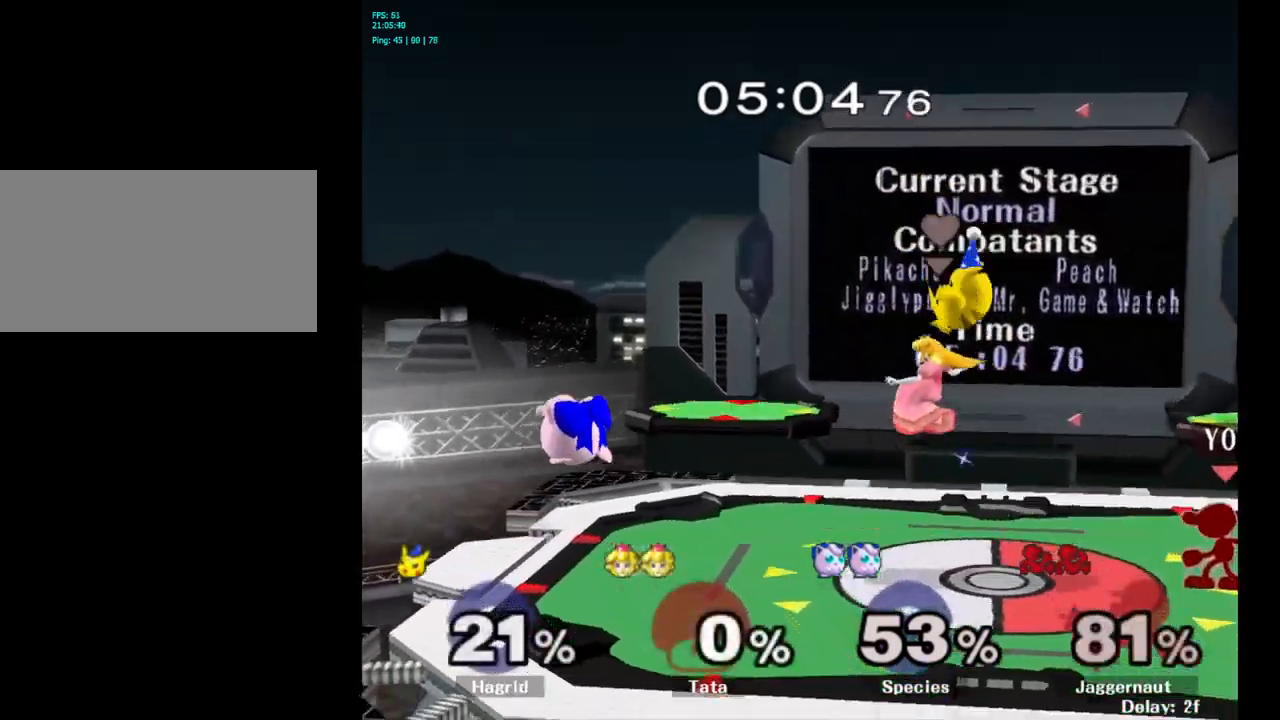
{"buttons": [], "left_stick": "center", "right_stick": "center", "events": [[134, "Y", "down"], [167, "left_stick", "down-right"], [184, "R1", "down"], [284, "Y", "up"], [317, "R1", "up"], [317, "left_stick", "center"]]}
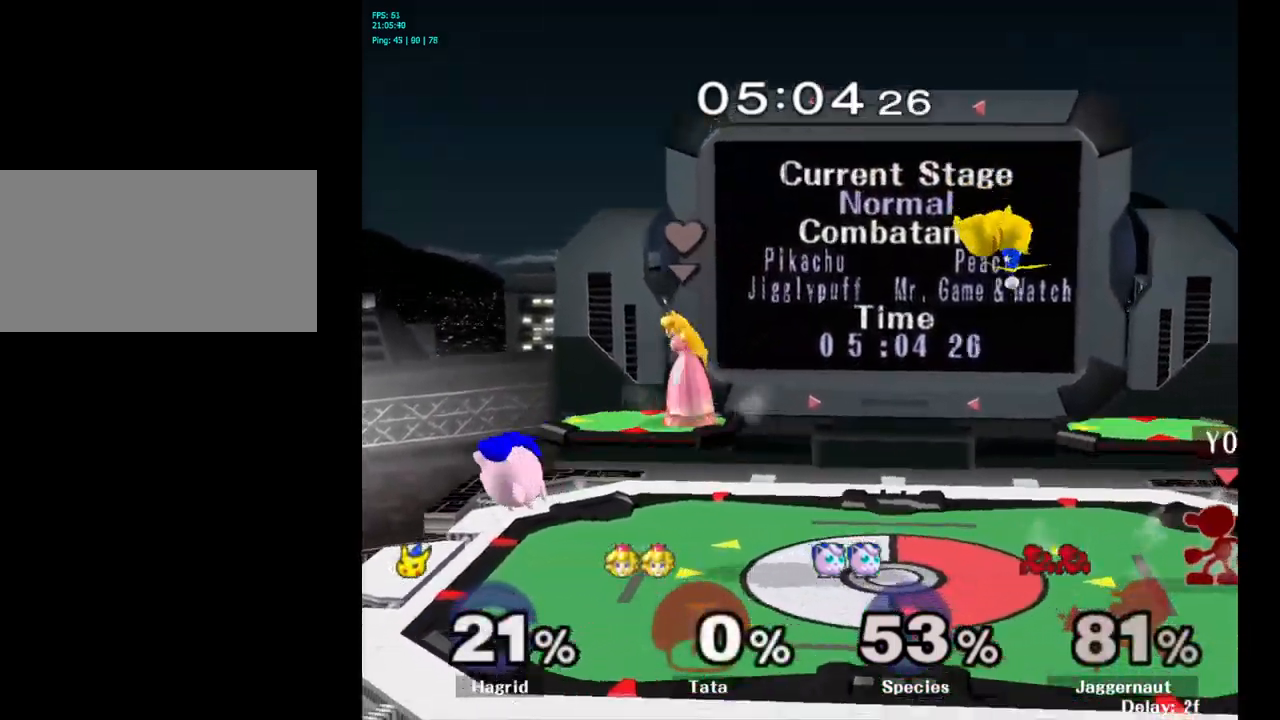
{"buttons": [], "left_stick": "center", "right_stick": "center", "events": [[117, "left_stick", "left"], [200, "left_stick", "center"], [317, "A", "down"], [400, "A", "up"]]}
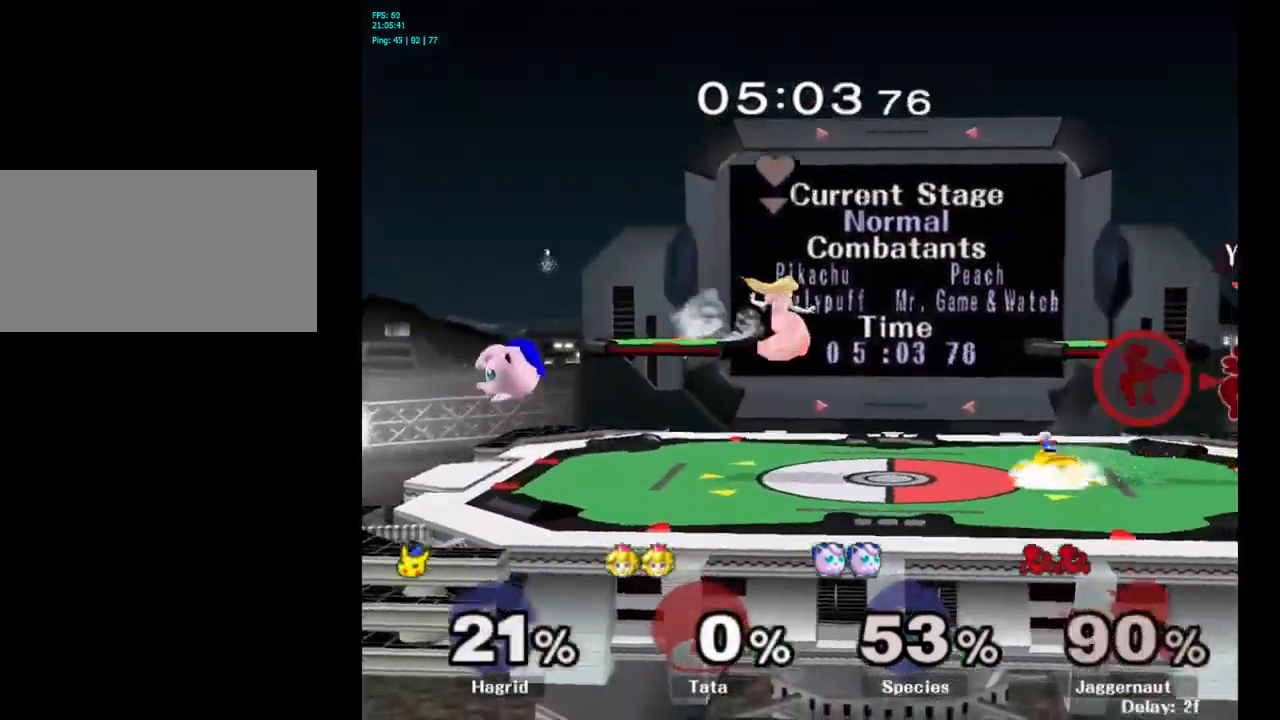
{"buttons": [], "left_stick": "center", "right_stick": "center", "events": [[317, "left_stick", "left"], [434, "left_stick", "center"]]}
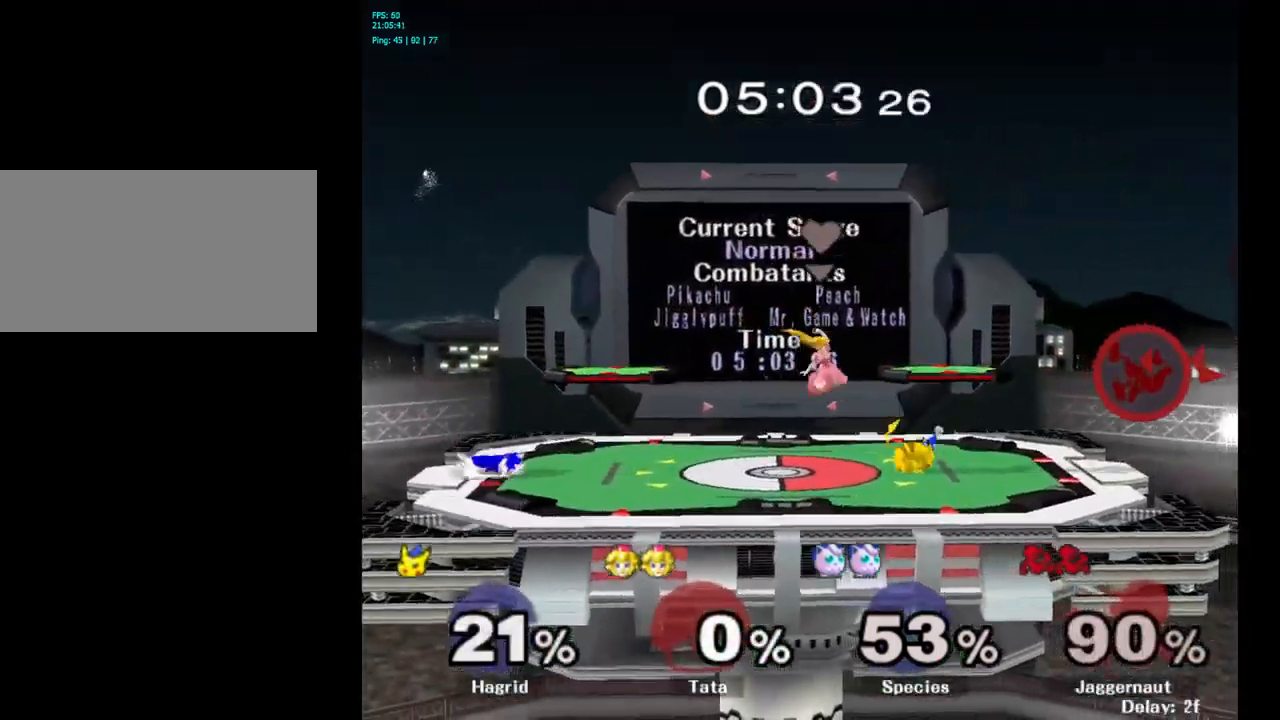
{"buttons": [], "left_stick": "left", "right_stick": "center", "events": [[17, "left_stick", "left"], [150, "left_stick", "center"], [234, "left_stick", "left"]]}
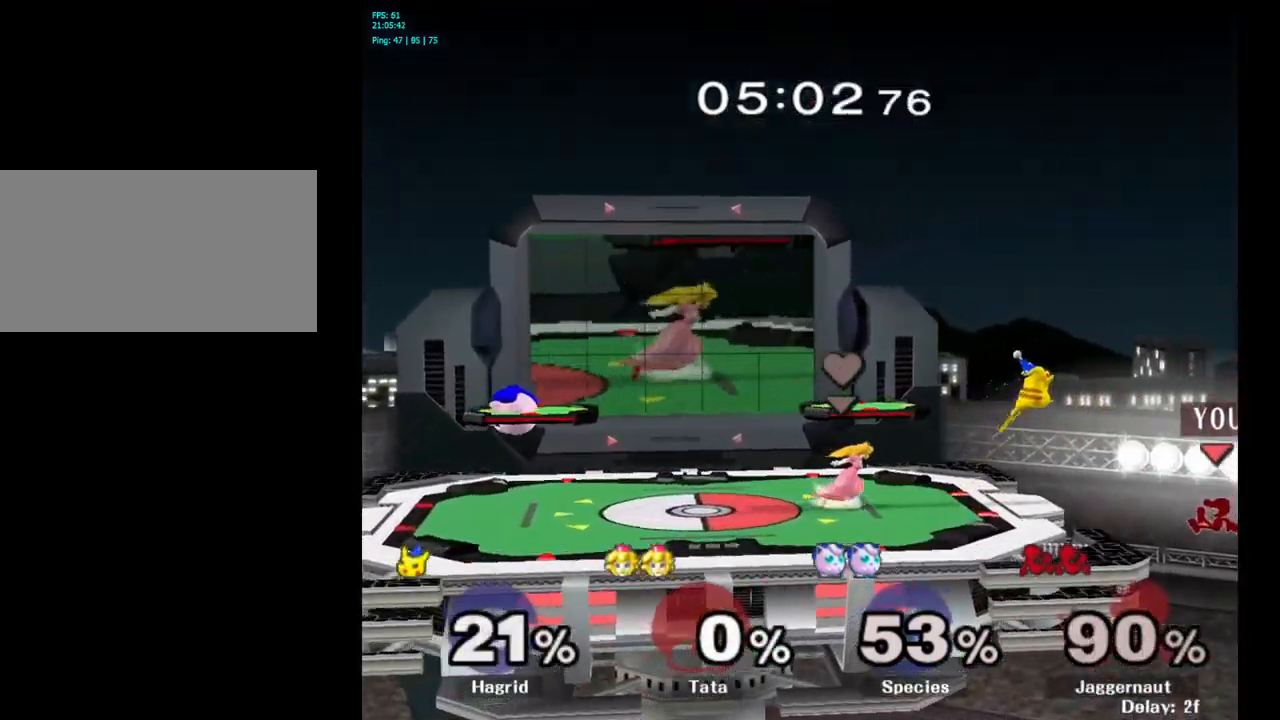
{"buttons": ["Y"], "left_stick": "center", "right_stick": "center", "events": [[250, "left_stick", "center"], [450, "Y", "down"]]}
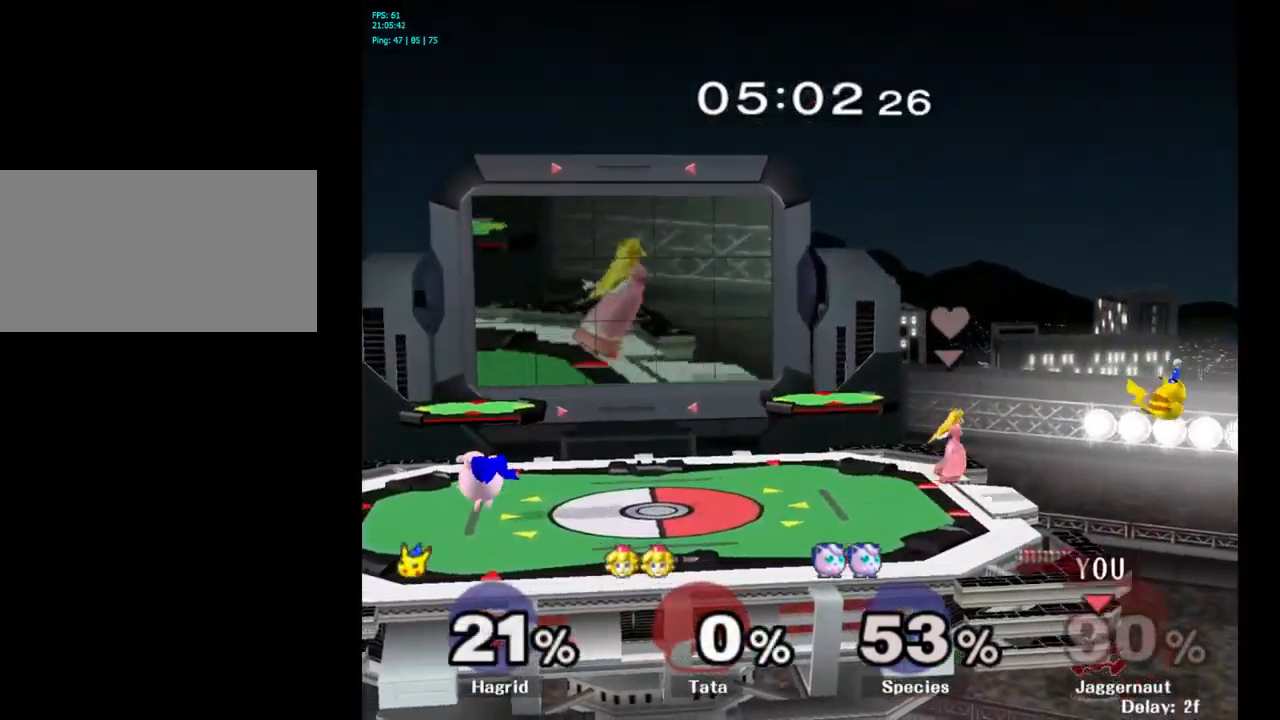
{"buttons": [], "left_stick": "right", "right_stick": "center", "events": [[234, "left_stick", "left"], [350, "Y", "up"], [367, "left_stick", "center"], [417, "left_stick", "right"]]}
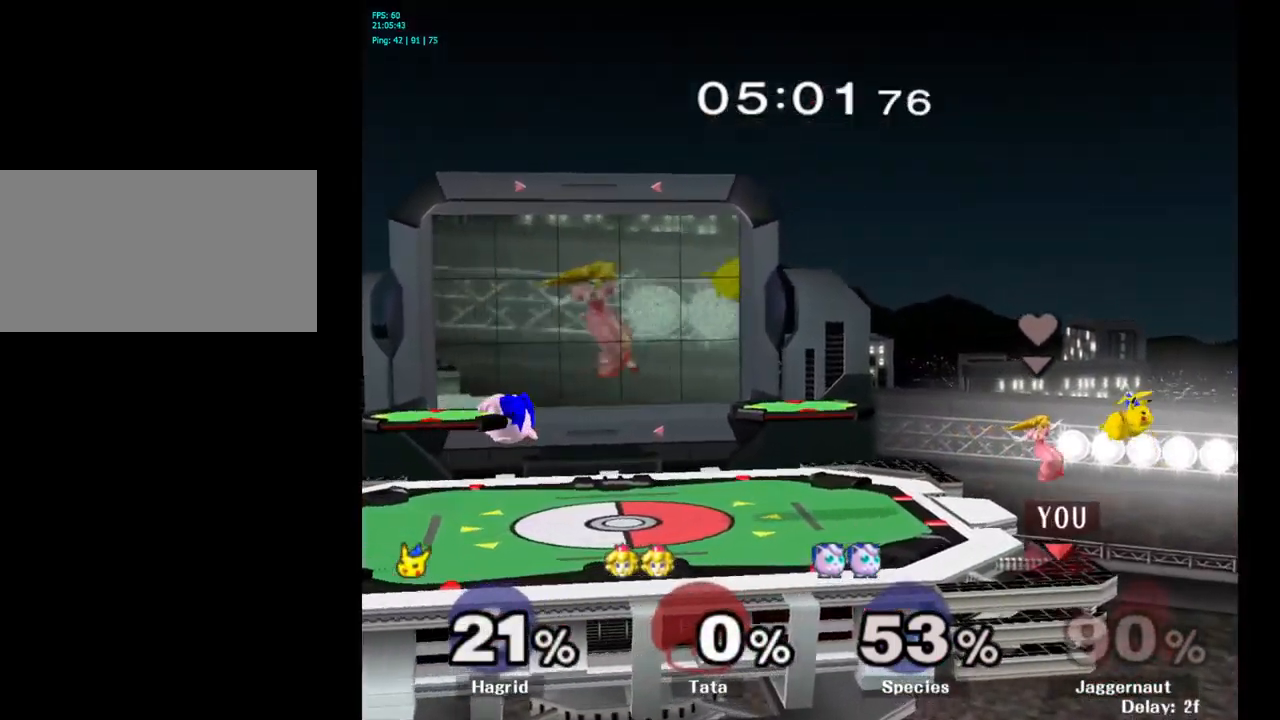
{"buttons": [], "left_stick": "up-left", "right_stick": "center", "events": [[167, "left_stick", "up-left"], [317, "B", "down"], [467, "B", "up"]]}
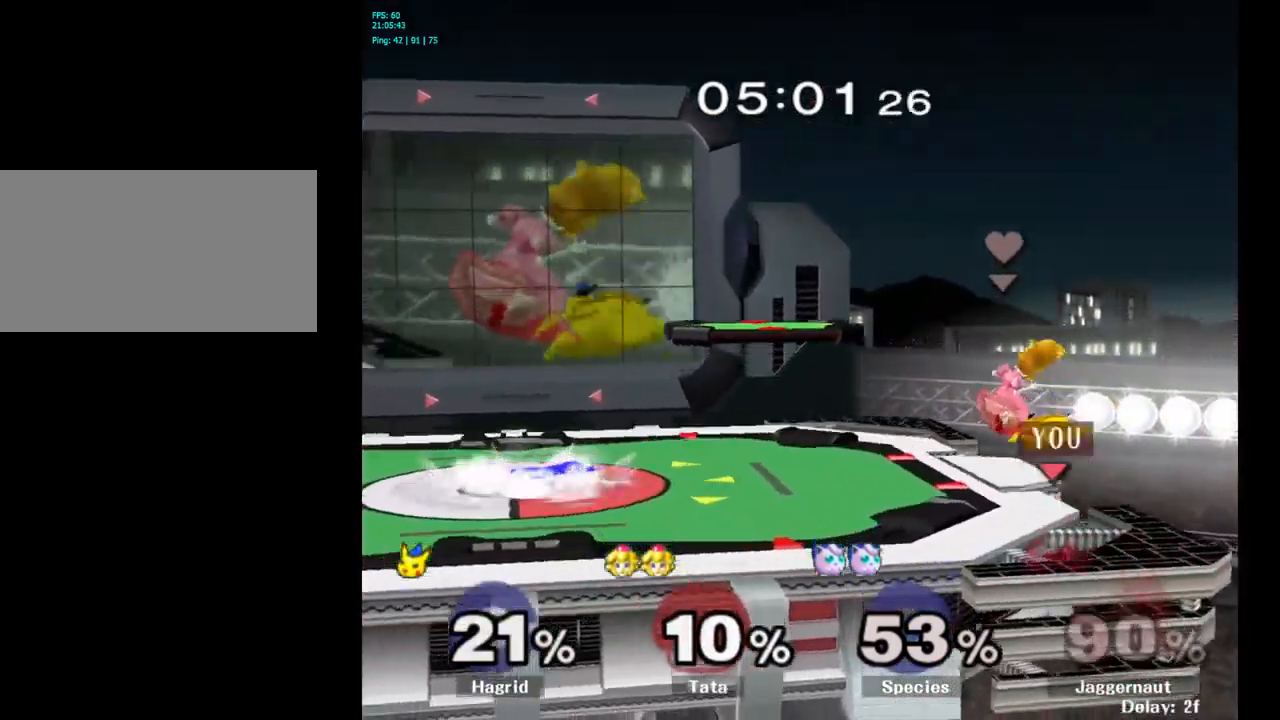
{"buttons": [], "left_stick": "up-right", "right_stick": "center", "events": [[67, "left_stick", "up"], [184, "left_stick", "up-right"]]}
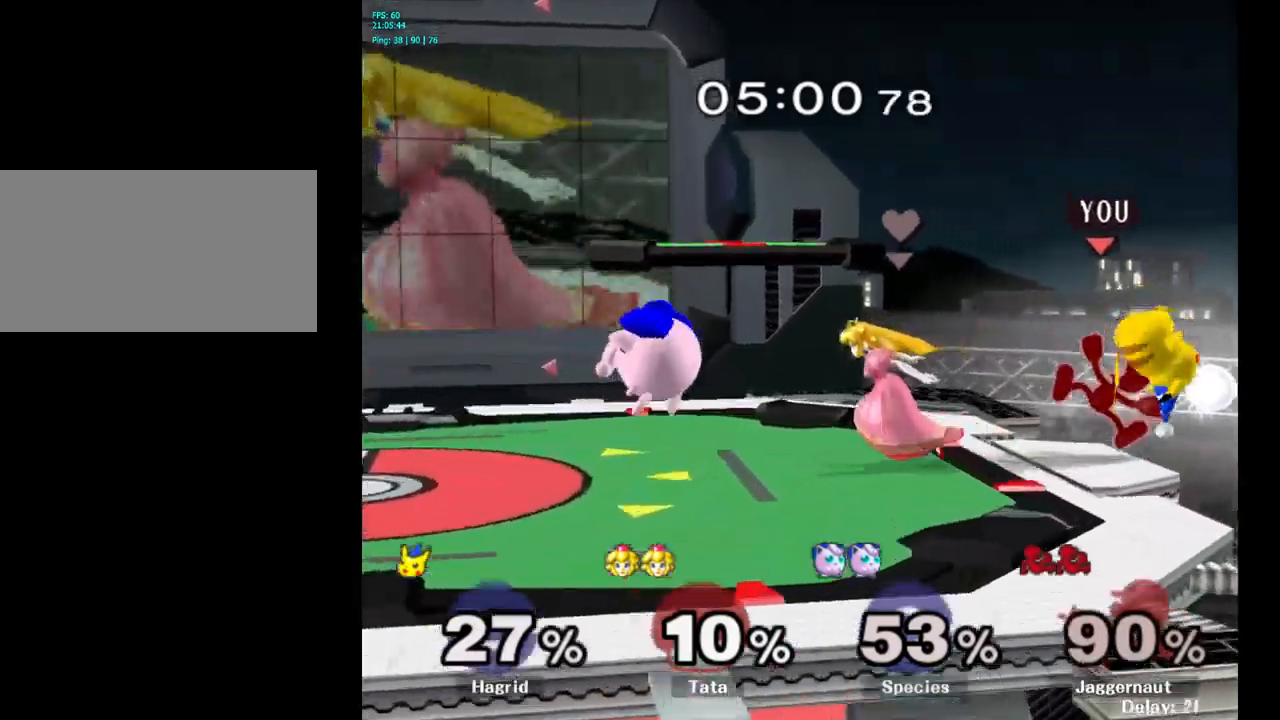
{"buttons": ["R1"], "left_stick": "center", "right_stick": "center", "events": [[83, "R1", "down"], [83, "left_stick", "left"], [217, "left_stick", "center"]]}
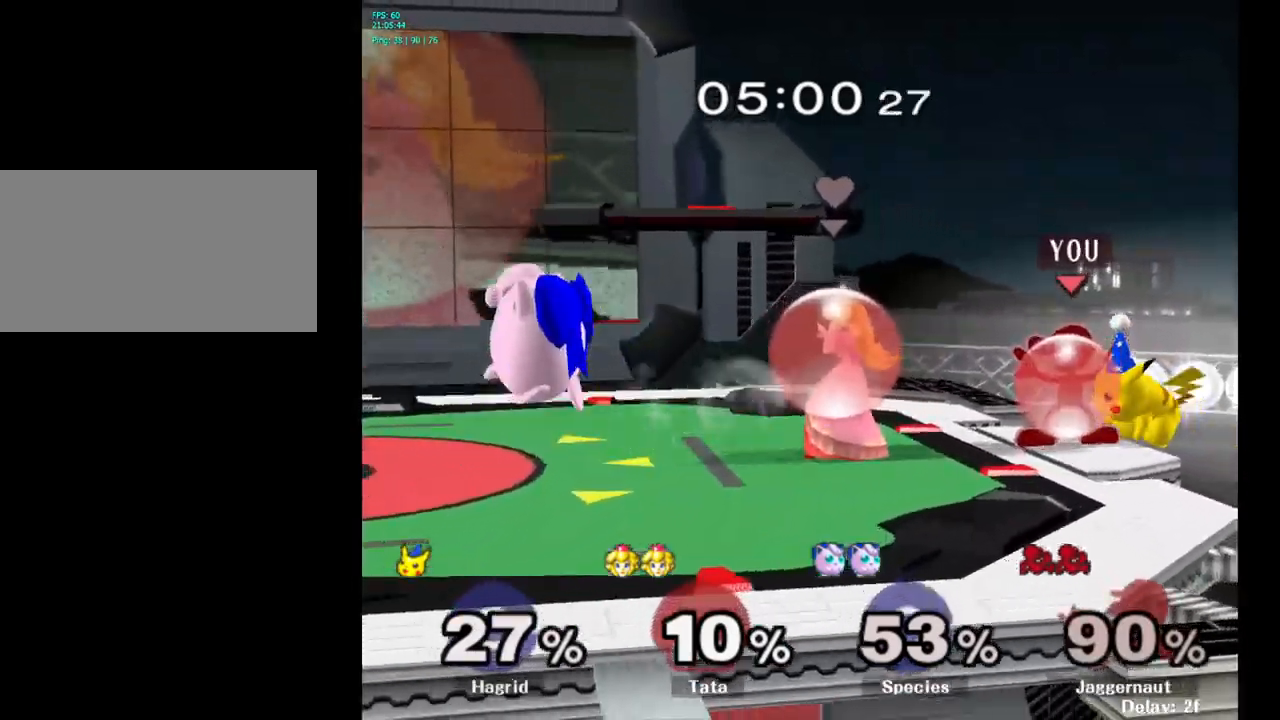
{"buttons": ["Y", "R1"], "left_stick": "left", "right_stick": "center", "events": [[283, "Y", "down"], [367, "left_stick", "left"]]}
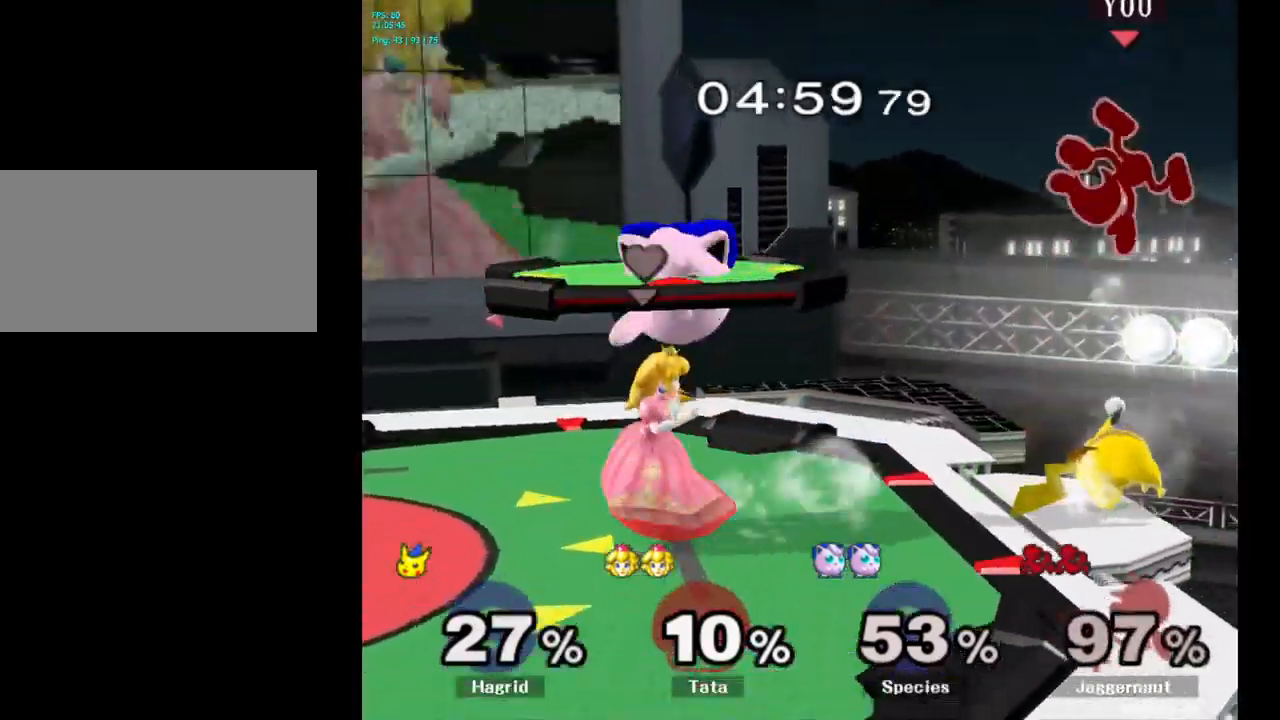
{"buttons": [], "left_stick": "right", "right_stick": "center", "events": [[67, "Y", "up"], [167, "R1", "up"], [400, "left_stick", "center"], [450, "left_stick", "right"]]}
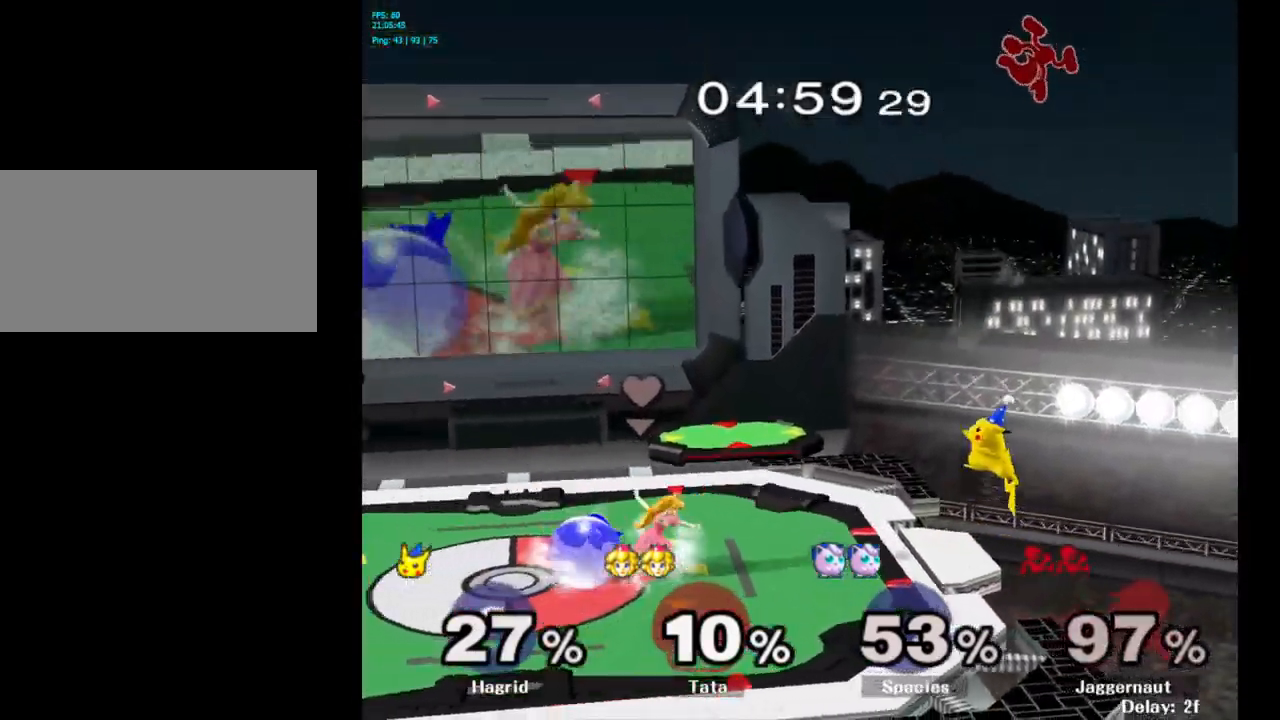
{"buttons": ["Y"], "left_stick": "left", "right_stick": "center", "events": [[100, "left_stick", "left"], [233, "left_stick", "right"], [333, "left_stick", "left"], [400, "Y", "down"]]}
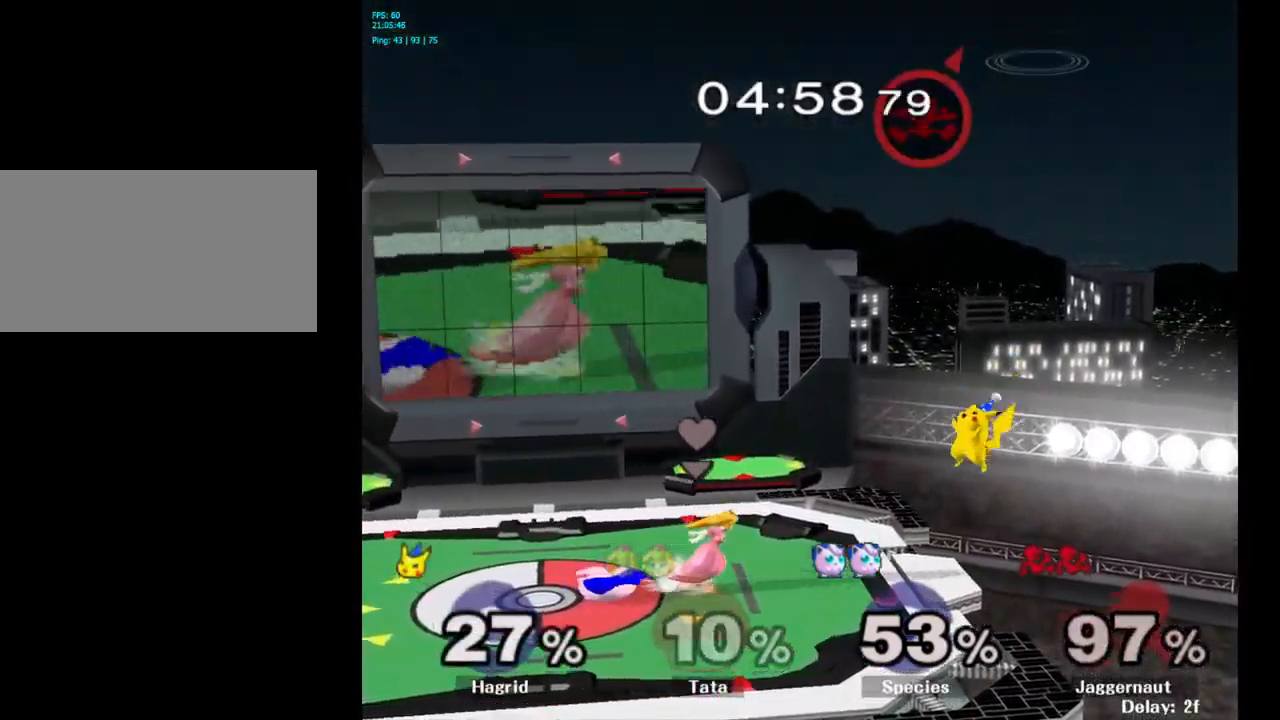
{"buttons": [], "left_stick": "left", "right_stick": "center", "events": [[17, "Y", "up"], [117, "Y", "down"], [183, "Y", "up"]]}
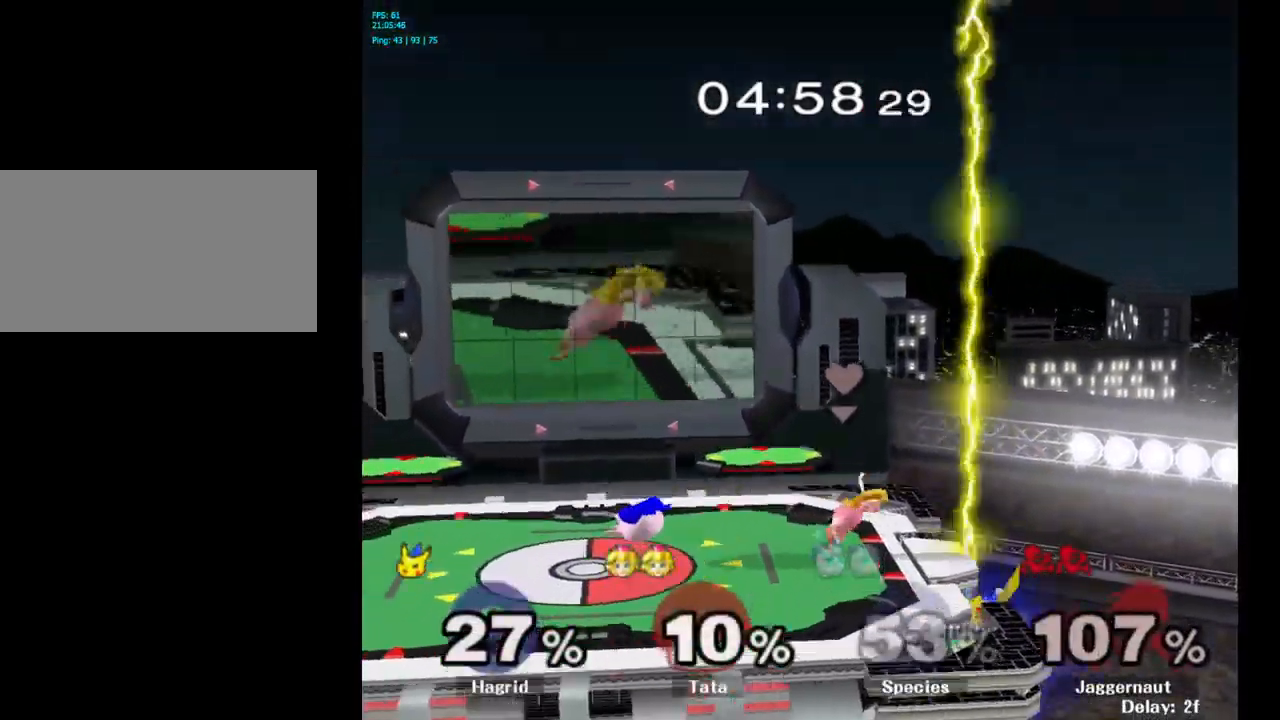
{"buttons": [], "left_stick": "center", "right_stick": "center", "events": [[383, "left_stick", "center"]]}
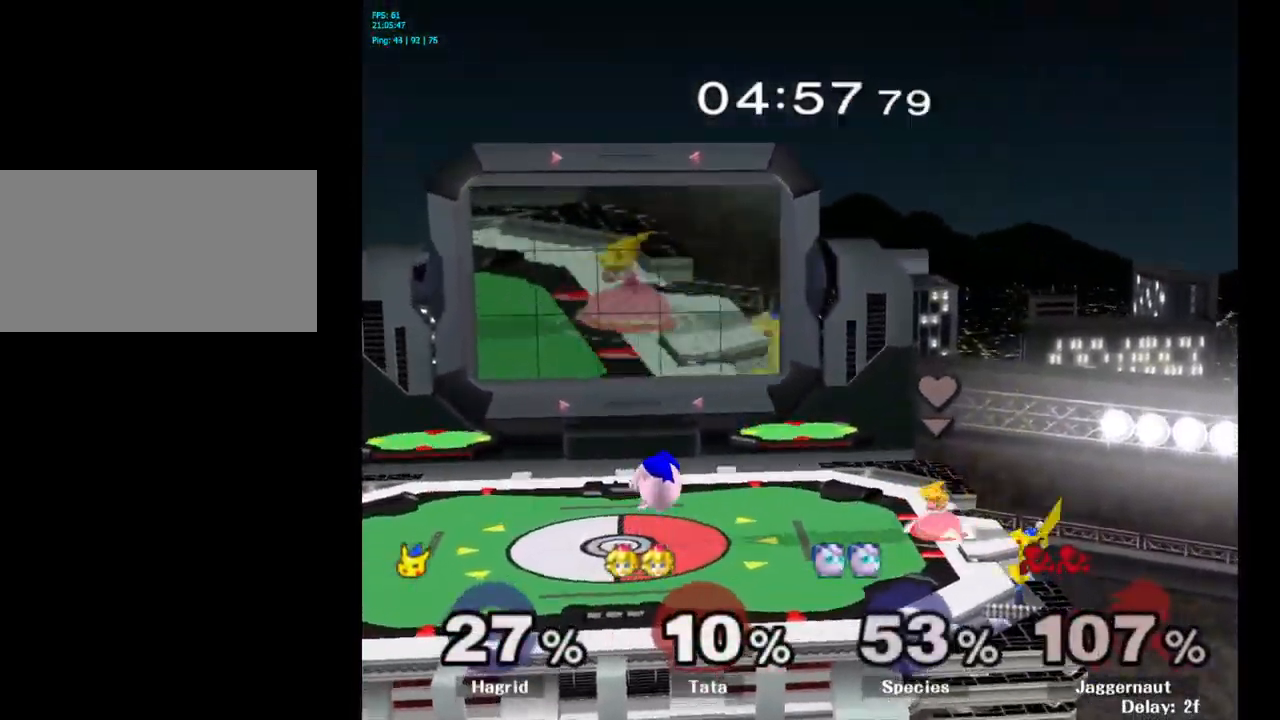
{"buttons": [], "left_stick": "center", "right_stick": "center", "events": []}
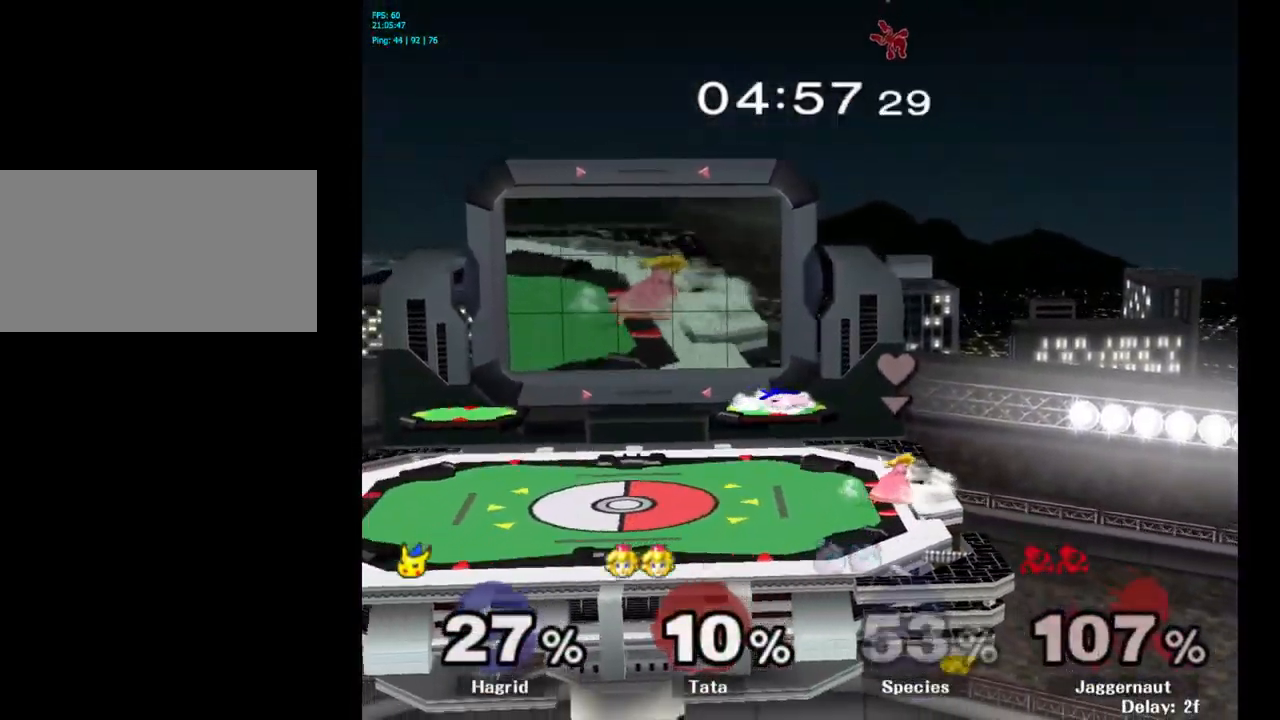
{"buttons": [], "left_stick": "center", "right_stick": "center", "events": []}